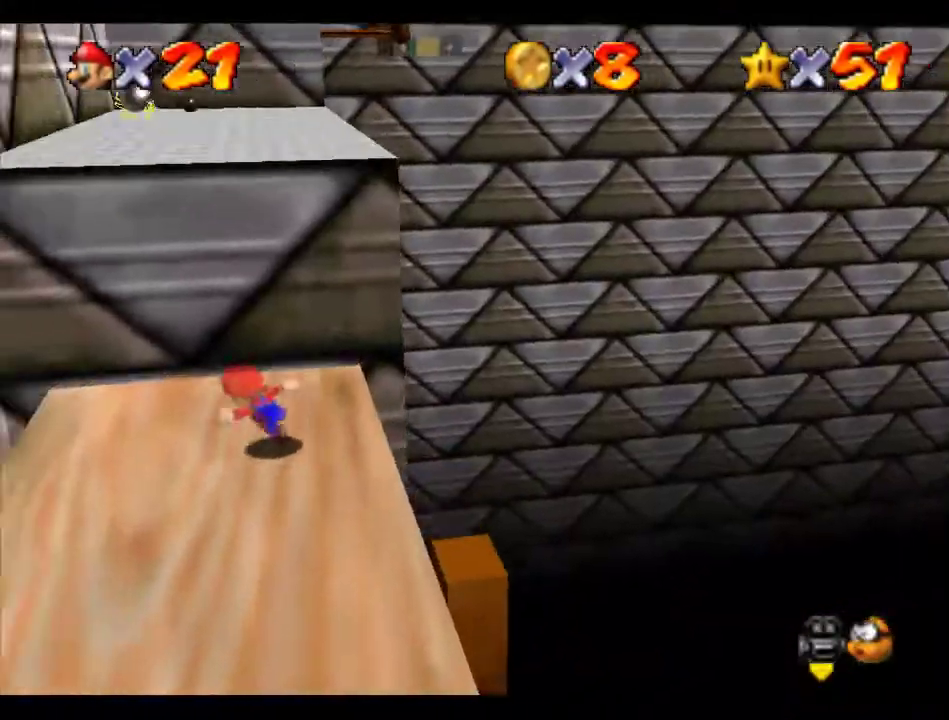
Gameplay with a controller (Nintendo layout); each line is a JSON object with the inputs held at the frame after it. "events" lists button and stick changes between this image and that frame as [ms after this image, input, new state], when the widget could be followed in between. Not read: L3 R3.
{"buttons": [], "left_stick": "left", "events": [[202, "A", "down"], [270, "left_stick", "left"], [472, "A", "up"]]}
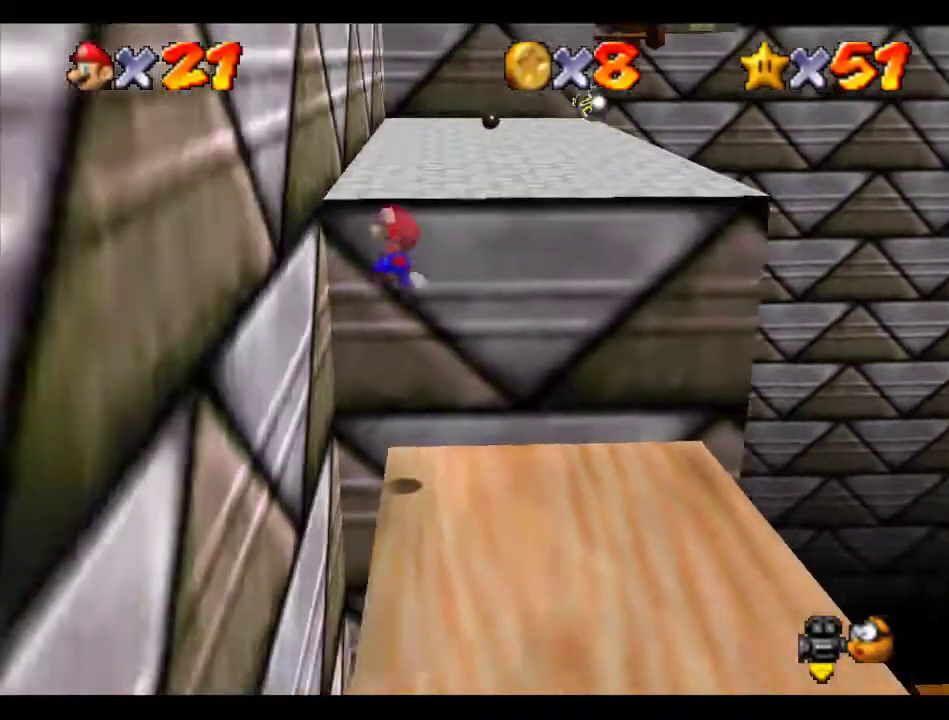
{"buttons": [], "left_stick": "up", "events": [[67, "left_stick", "up-left"], [134, "A", "down"], [202, "left_stick", "up"], [235, "A", "up"]]}
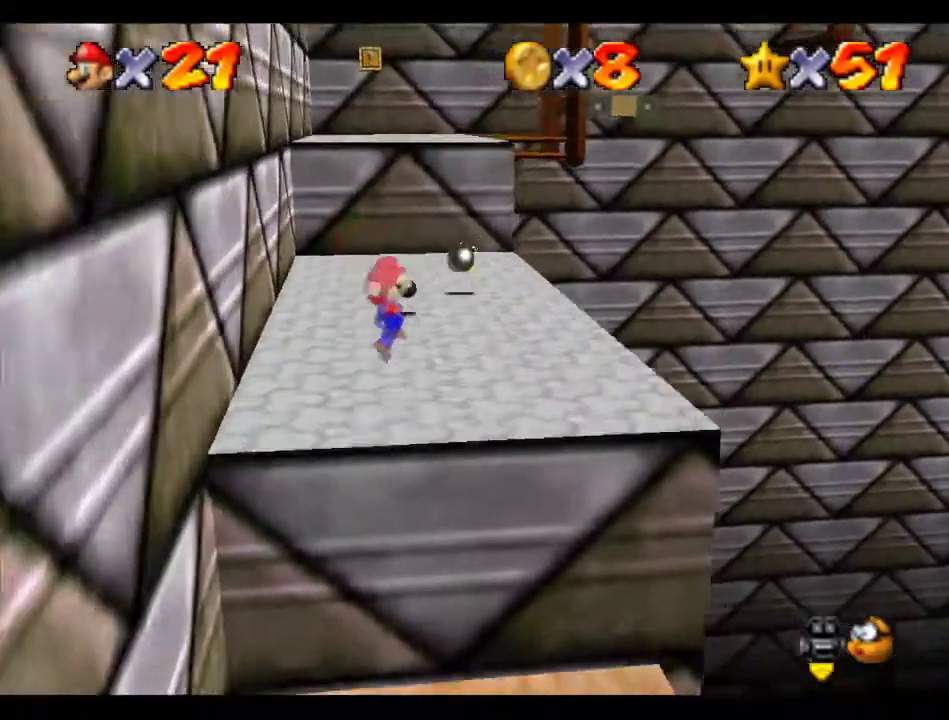
{"buttons": ["A", "B"], "left_stick": "up", "events": [[505, "A", "down"], [505, "B", "down"]]}
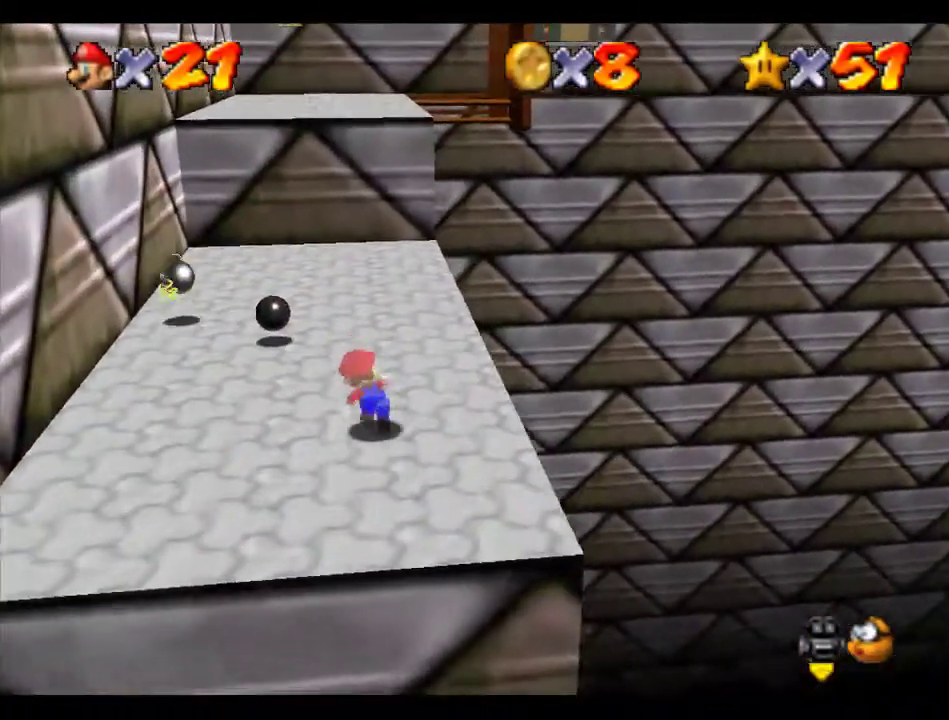
{"buttons": [], "left_stick": "up", "events": [[101, "A", "up"], [101, "B", "up"]]}
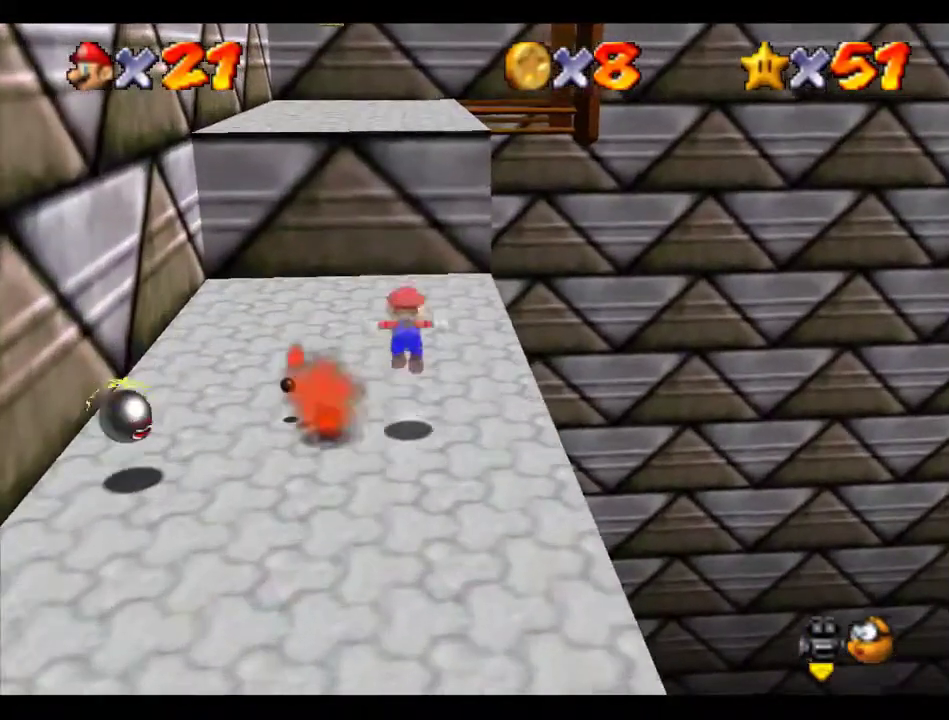
{"buttons": ["A"], "left_stick": "up", "events": [[506, "A", "down"]]}
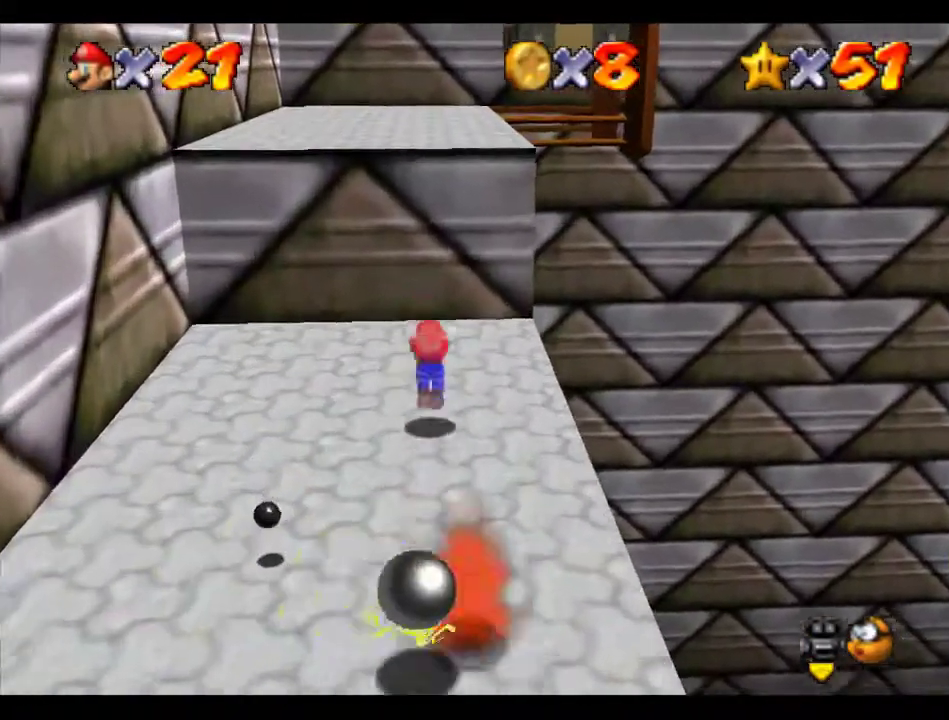
{"buttons": [], "left_stick": "up", "events": [[33, "A", "up"], [101, "B", "down"], [168, "B", "up"]]}
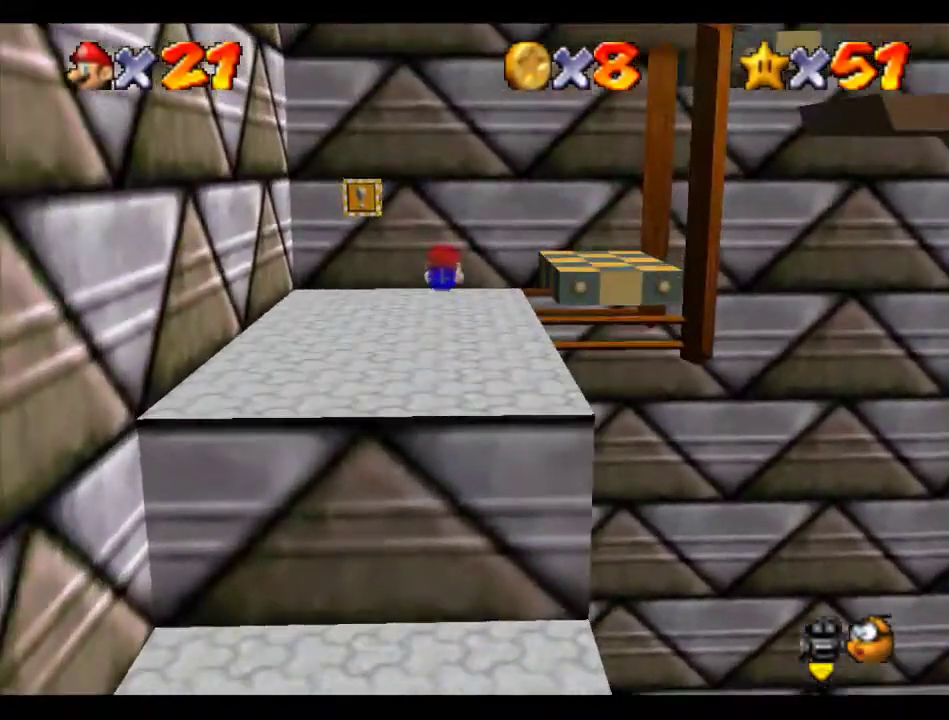
{"buttons": [], "left_stick": "center", "events": [[34, "left_stick", "up-left"], [236, "left_stick", "center"], [404, "B", "down"], [472, "B", "up"]]}
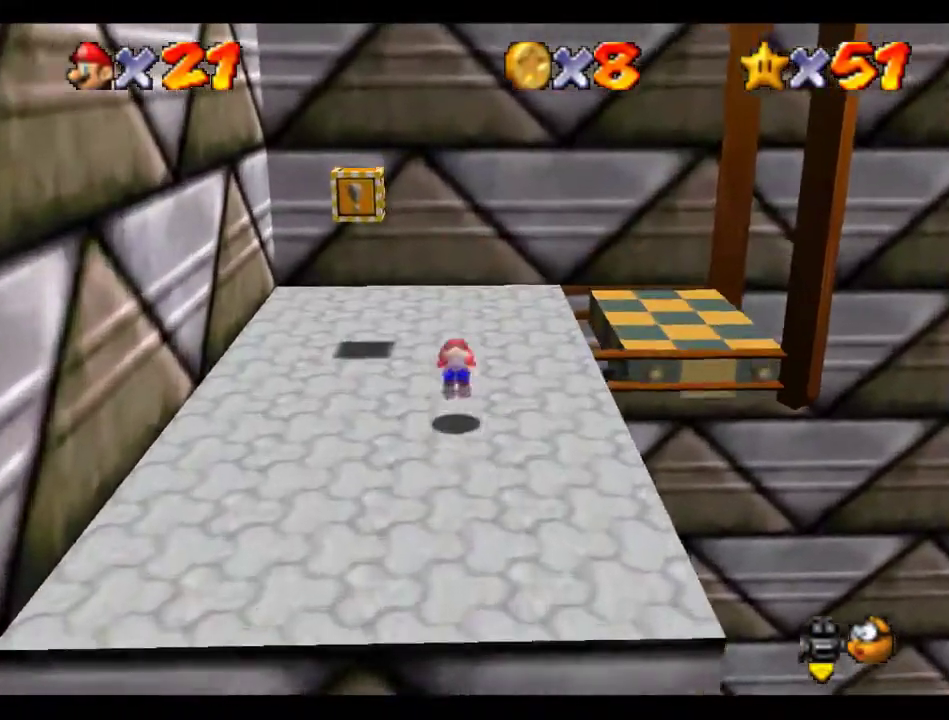
{"buttons": [], "left_stick": "up-right", "events": [[101, "left_stick", "up-left"], [404, "left_stick", "up"], [505, "left_stick", "up-right"]]}
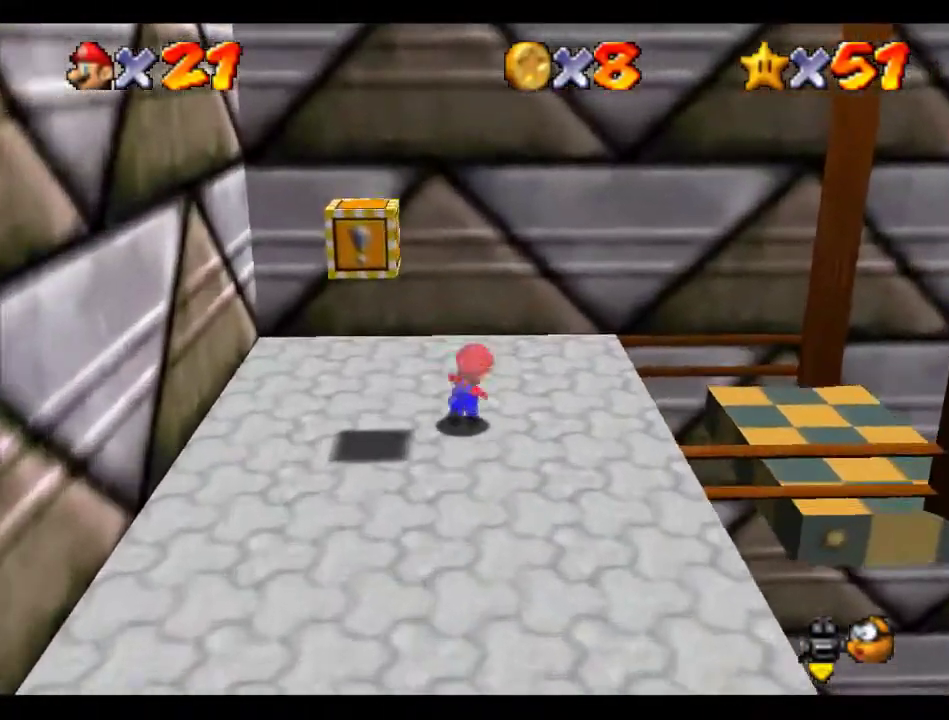
{"buttons": ["A"], "left_stick": "right", "events": [[101, "left_stick", "right"], [370, "A", "down"]]}